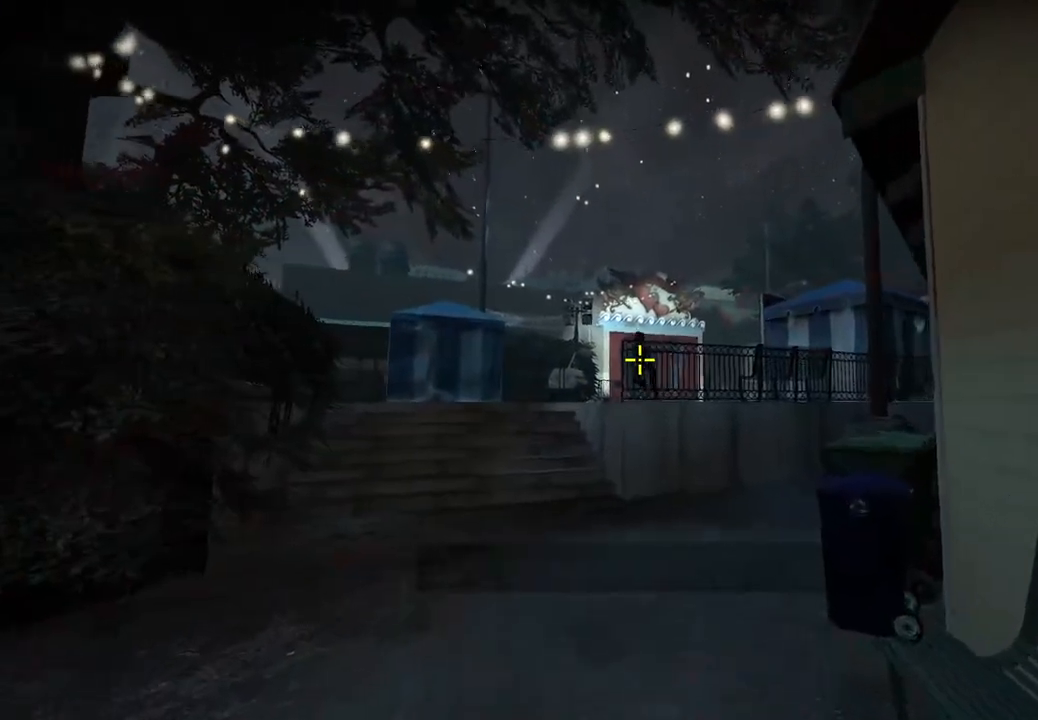
Gameplay with keyboard; each line is a JSON object with the keys held at the frame after it. "events" lists presses ("down") and releases ("up") of "a", "ctrl", "d", "e", "q", "s", "shift", "space" and "w" between this image and that frame as [ms after this image, input, new state], when the widget could be followed in between. No other keys are recorded. Mouse input is not recorded.
{"keys": ["d", "w"], "events": [[17, "a", "down"], [100, "a", "up"], [433, "d", "down"]]}
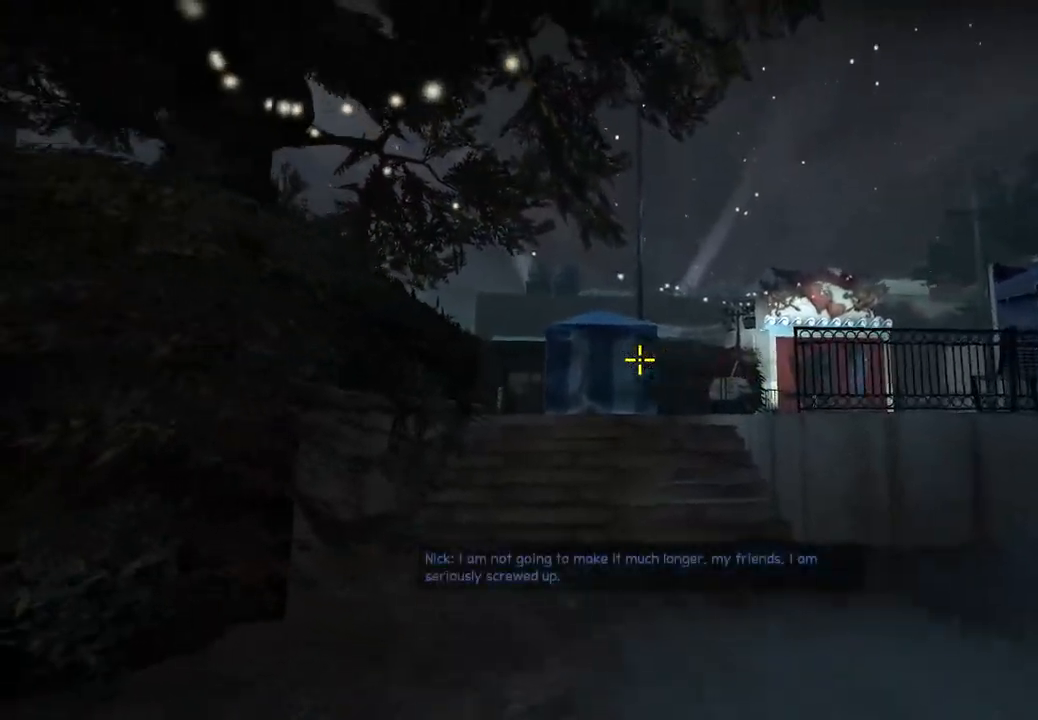
{"keys": ["d", "w"], "events": [[67, "d", "up"], [250, "d", "down"]]}
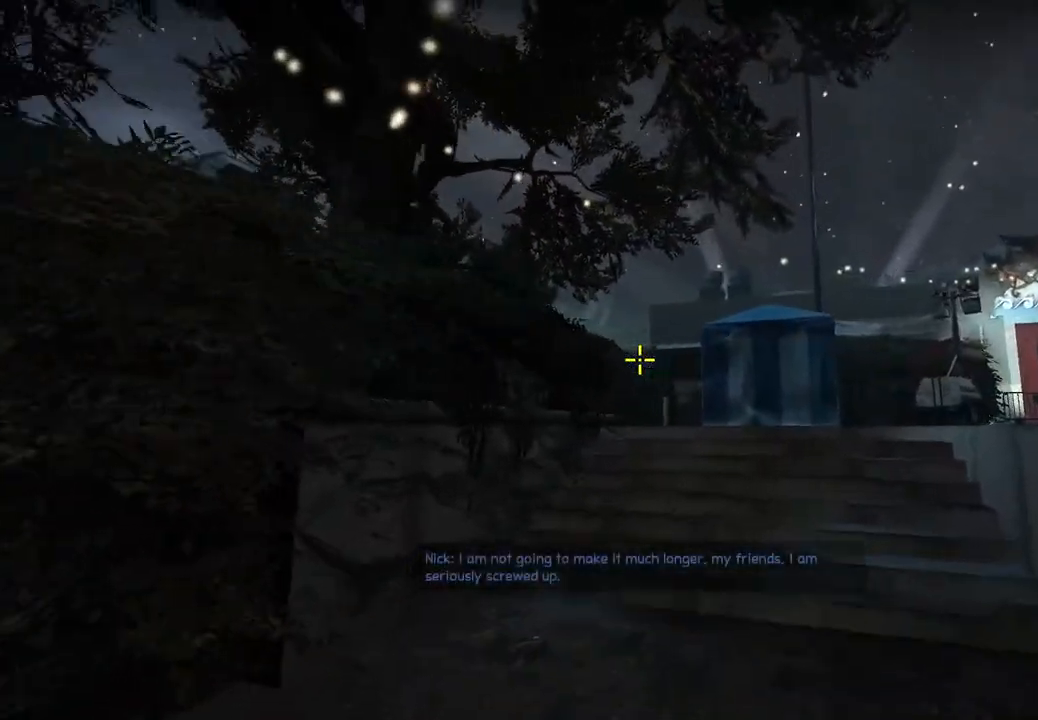
{"keys": ["w"], "events": [[417, "d", "up"]]}
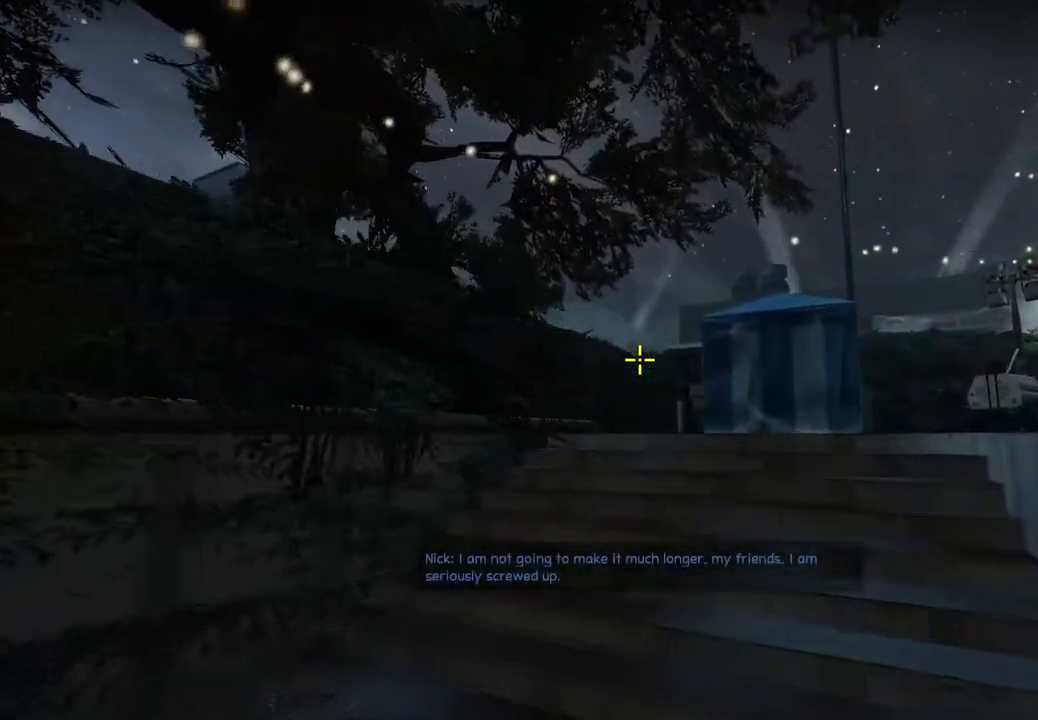
{"keys": ["w"], "events": [[283, "a", "down"], [450, "a", "up"]]}
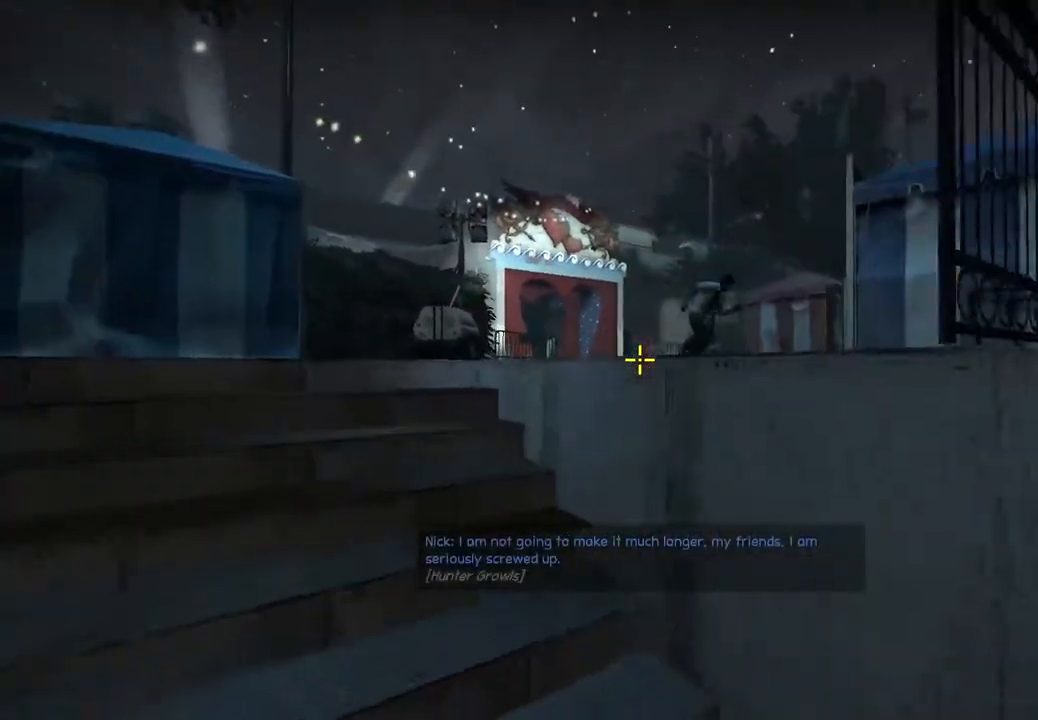
{"keys": ["d"], "events": [[133, "d", "down"], [217, "space", "down"], [233, "w", "up"], [250, "ctrl", "down"], [383, "space", "up"], [417, "ctrl", "up"]]}
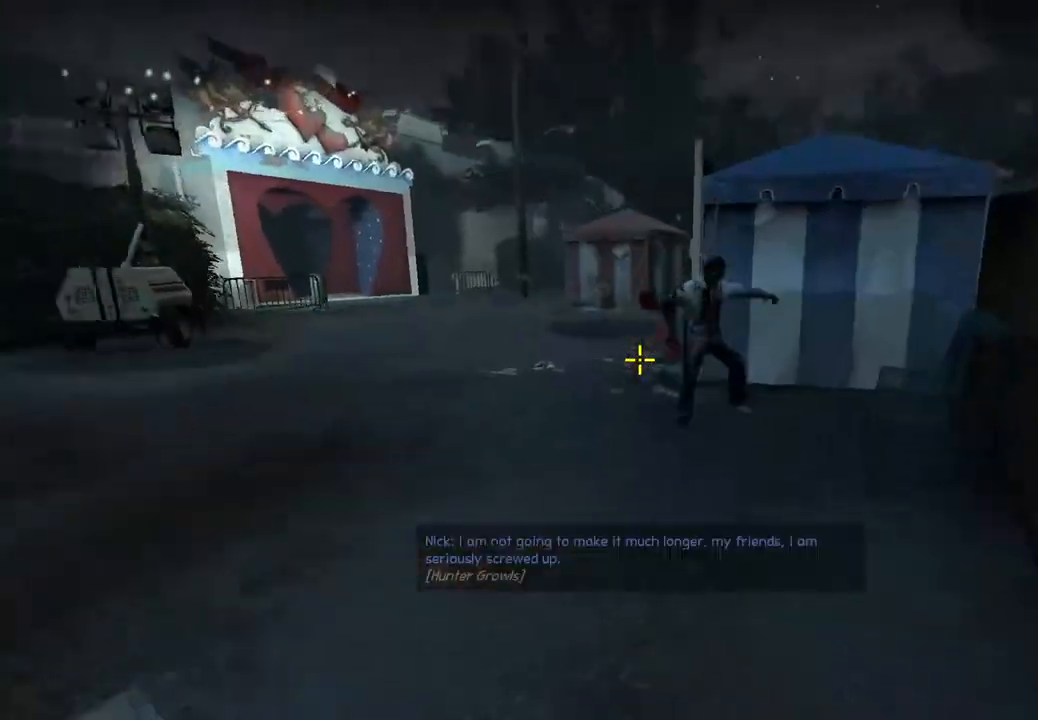
{"keys": ["d"], "events": [[83, "s", "down"], [233, "d", "up"], [267, "d", "down"], [450, "s", "up"]]}
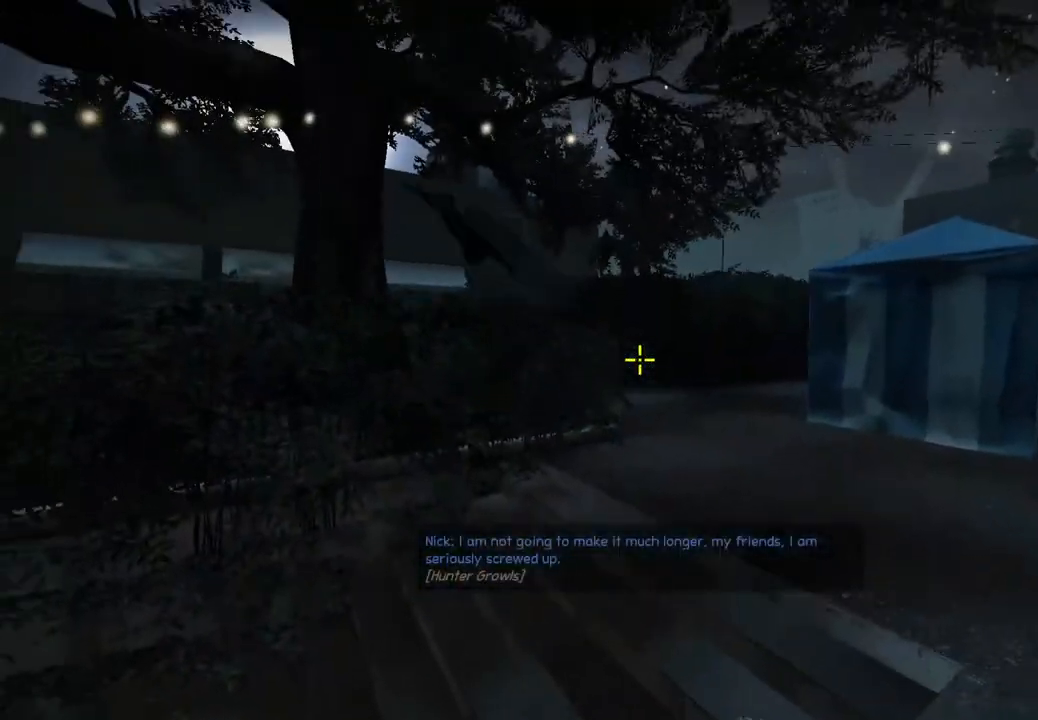
{"keys": ["d", "s"], "events": [[167, "s", "down"]]}
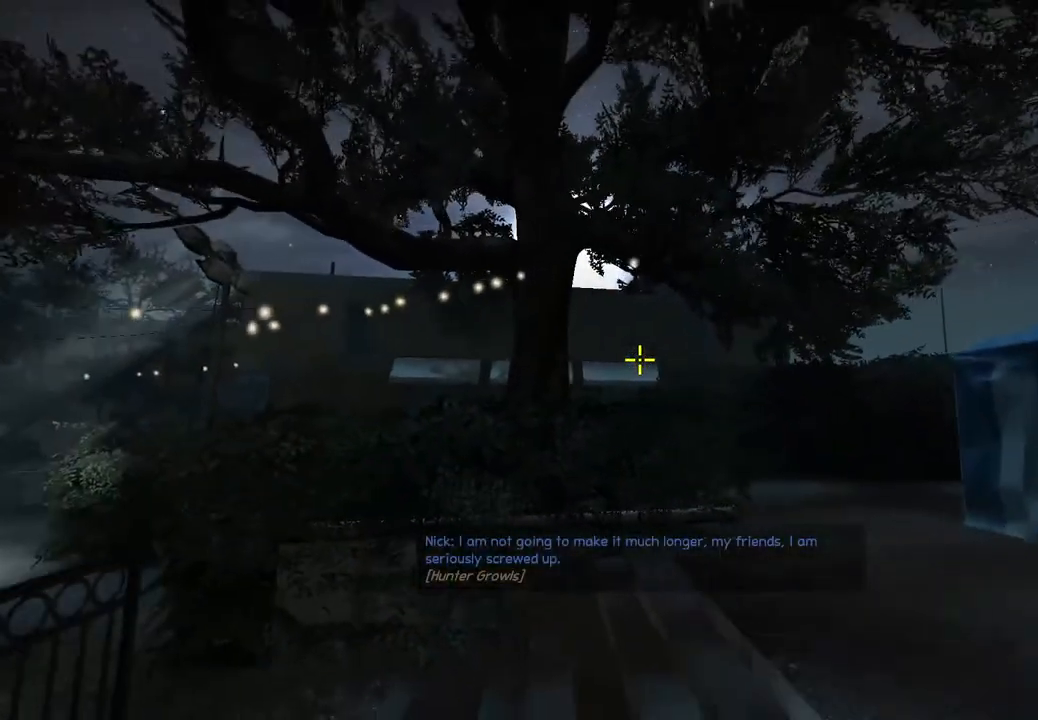
{"keys": ["d"], "events": [[17, "s", "up"], [200, "s", "down"], [350, "s", "up"]]}
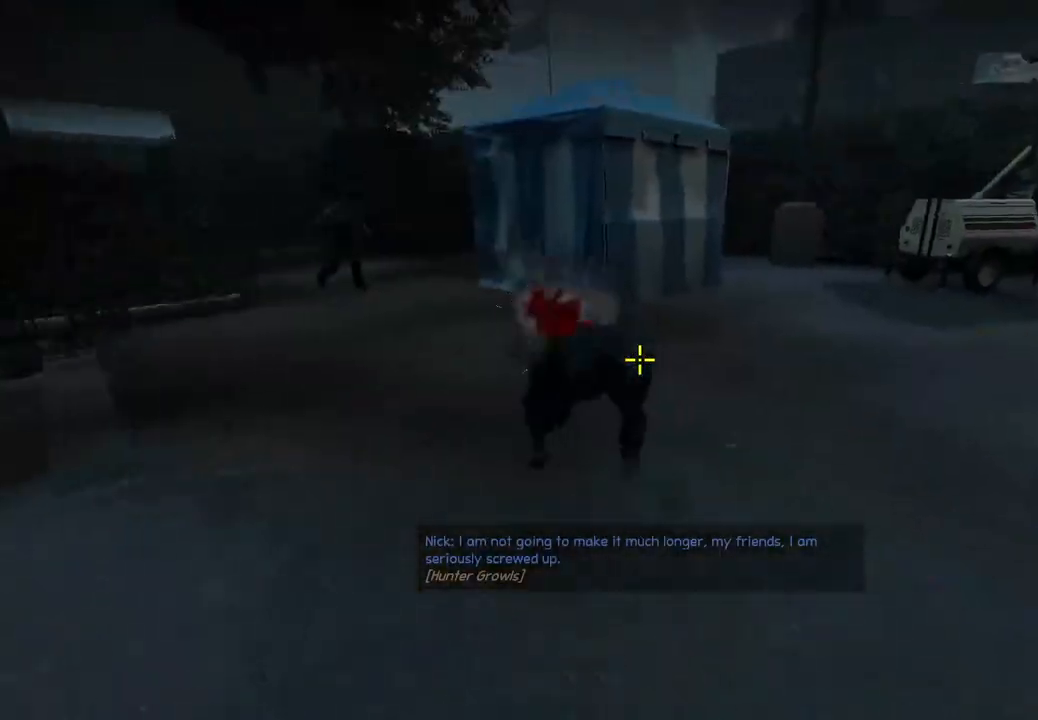
{"keys": ["s"], "events": [[333, "s", "down"], [467, "d", "up"]]}
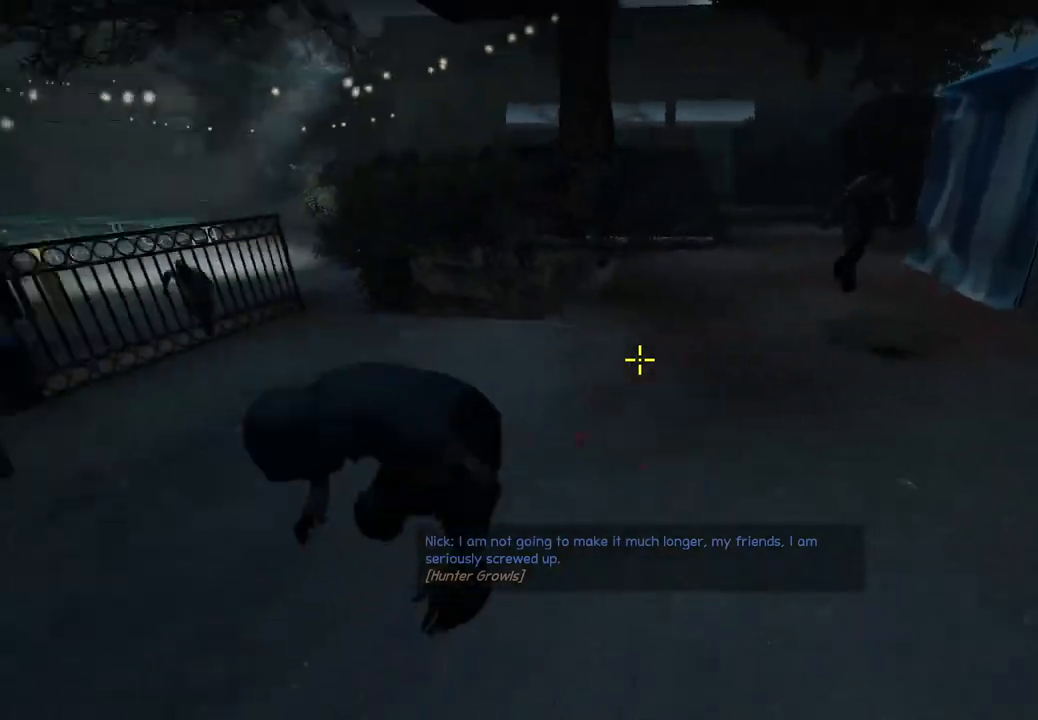
{"keys": ["d", "s"], "events": [[500, "d", "down"]]}
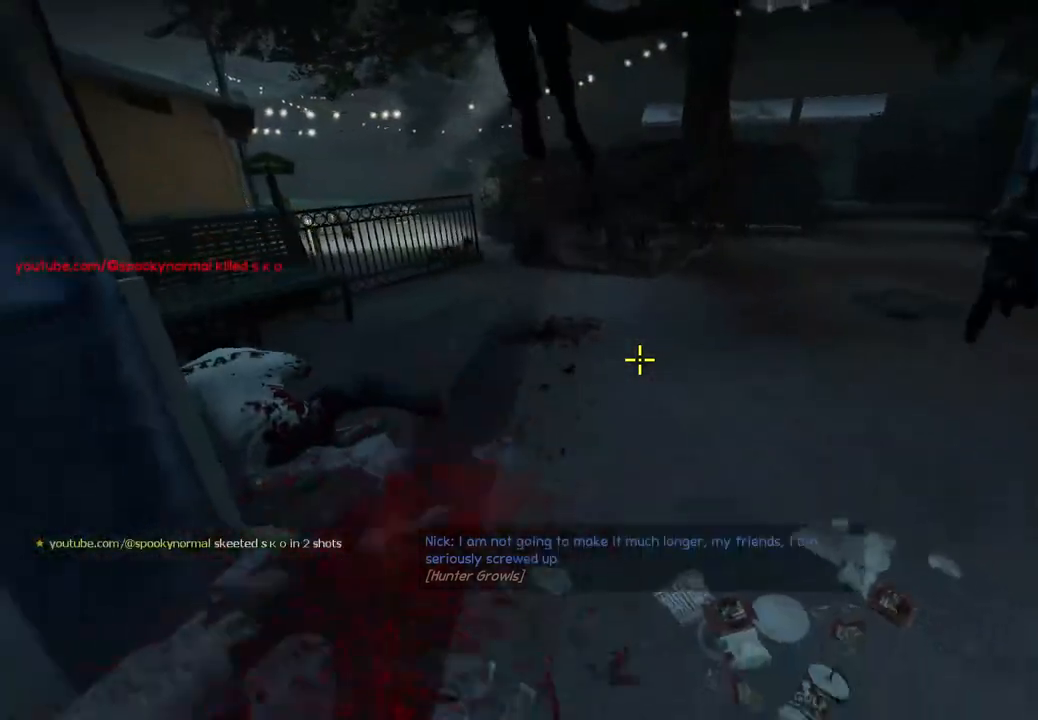
{"keys": ["d"], "events": [[33, "s", "up"]]}
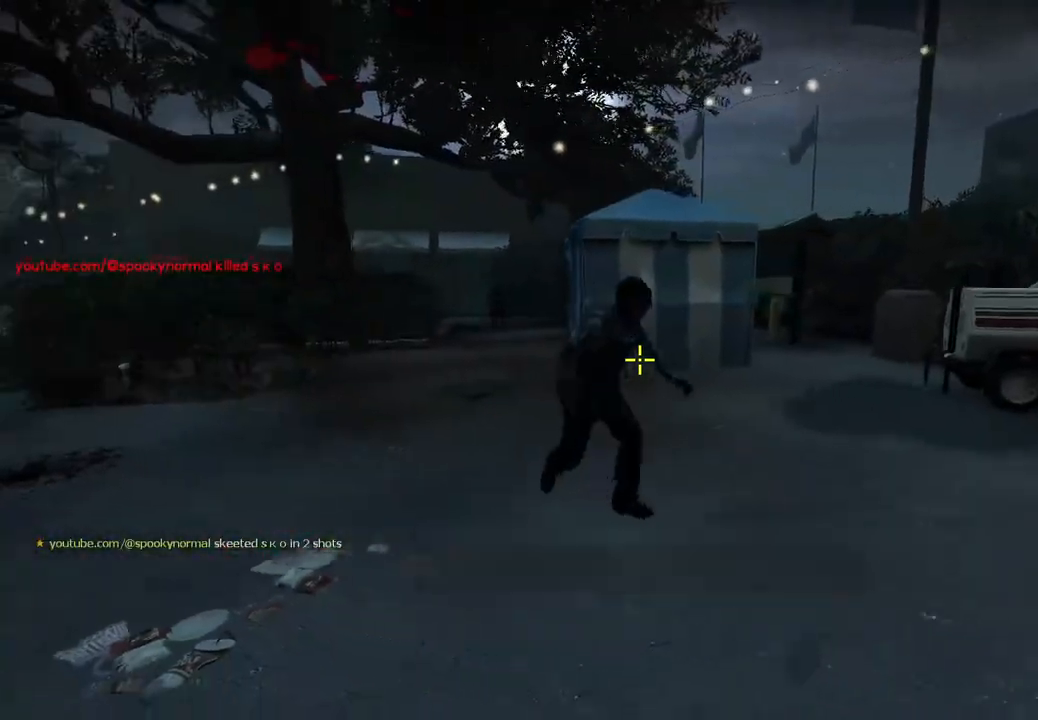
{"keys": [], "events": [[33, "s", "down"], [100, "s", "up"], [217, "w", "down"], [250, "d", "up"], [250, "space", "down"], [400, "w", "up"], [433, "space", "up"]]}
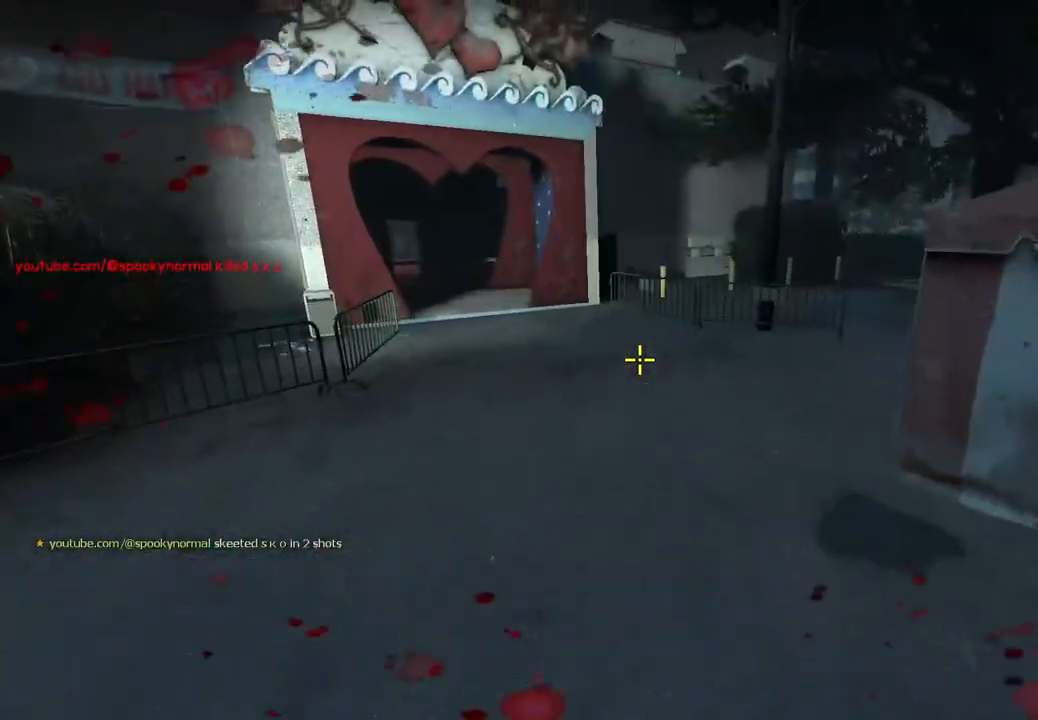
{"keys": ["space", "w"], "events": [[117, "w", "down"], [467, "space", "down"]]}
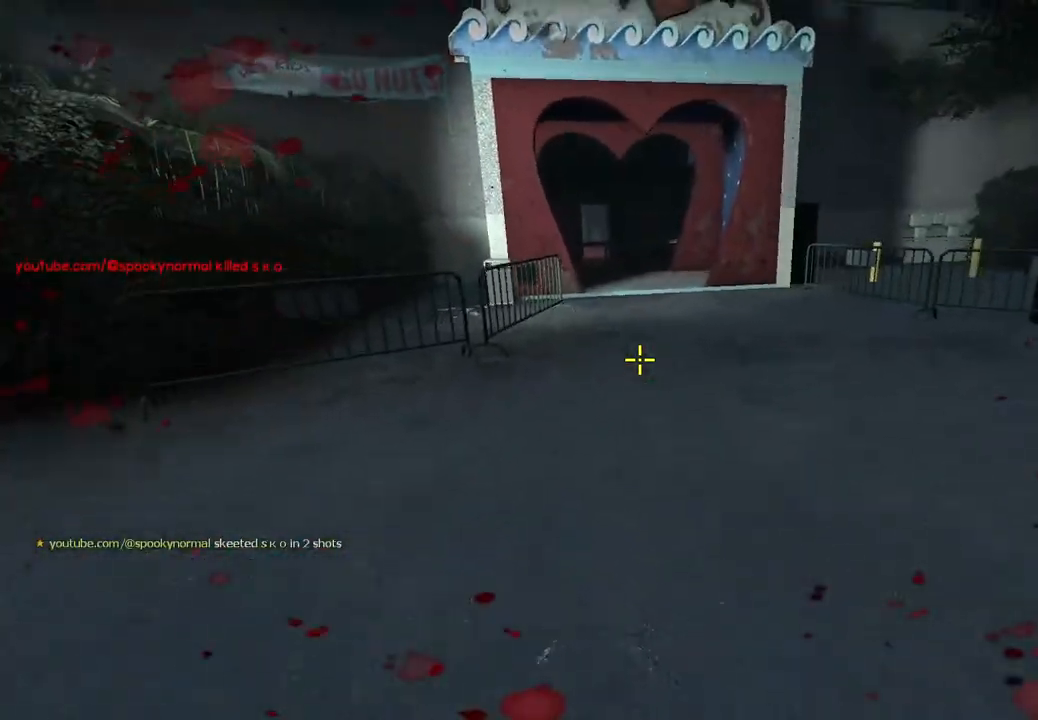
{"keys": ["d", "s"], "events": [[33, "d", "down"], [33, "w", "up"], [117, "space", "up"], [150, "s", "down"], [200, "d", "up"], [483, "d", "down"]]}
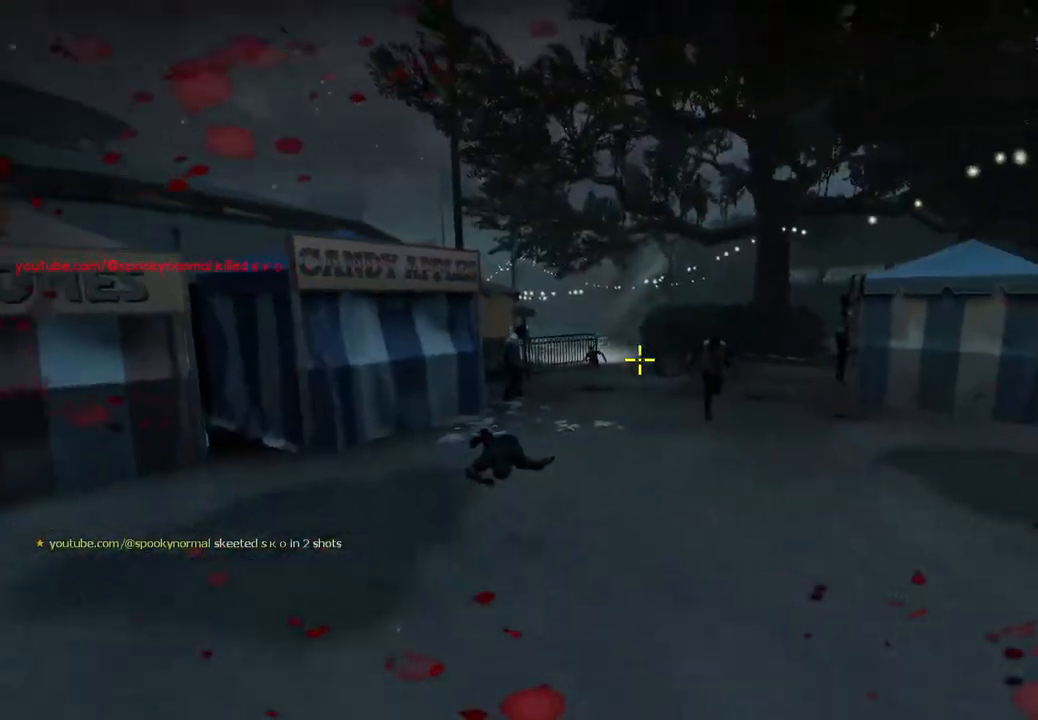
{"keys": ["d", "s"], "events": []}
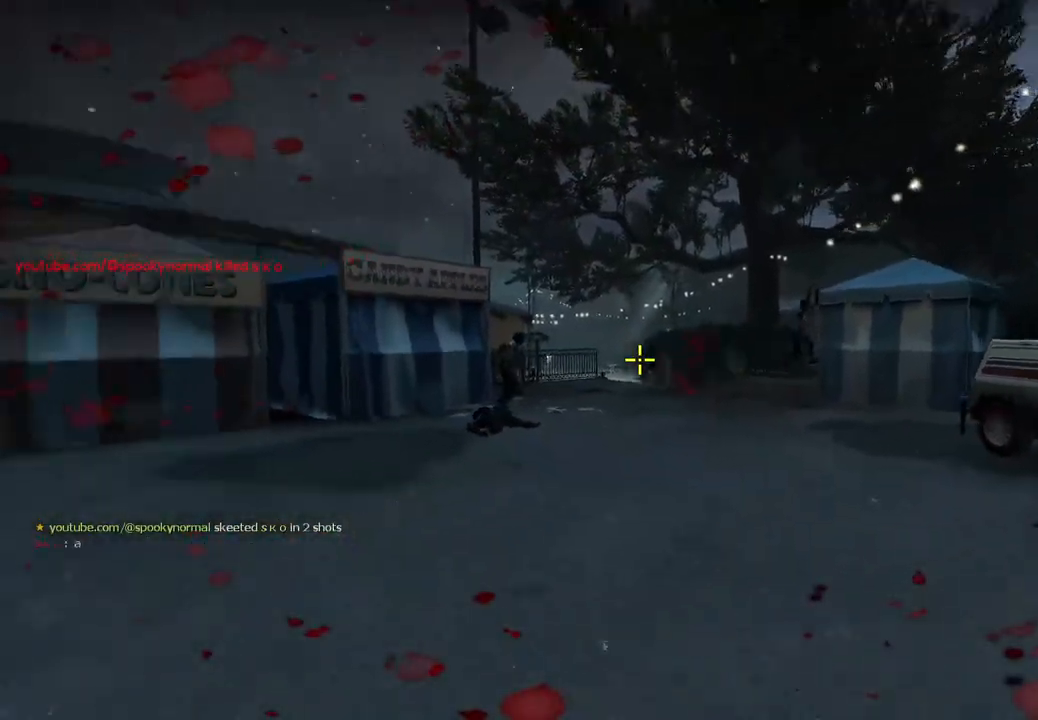
{"keys": ["s"], "events": [[17, "d", "up"], [133, "space", "down"], [283, "space", "up"]]}
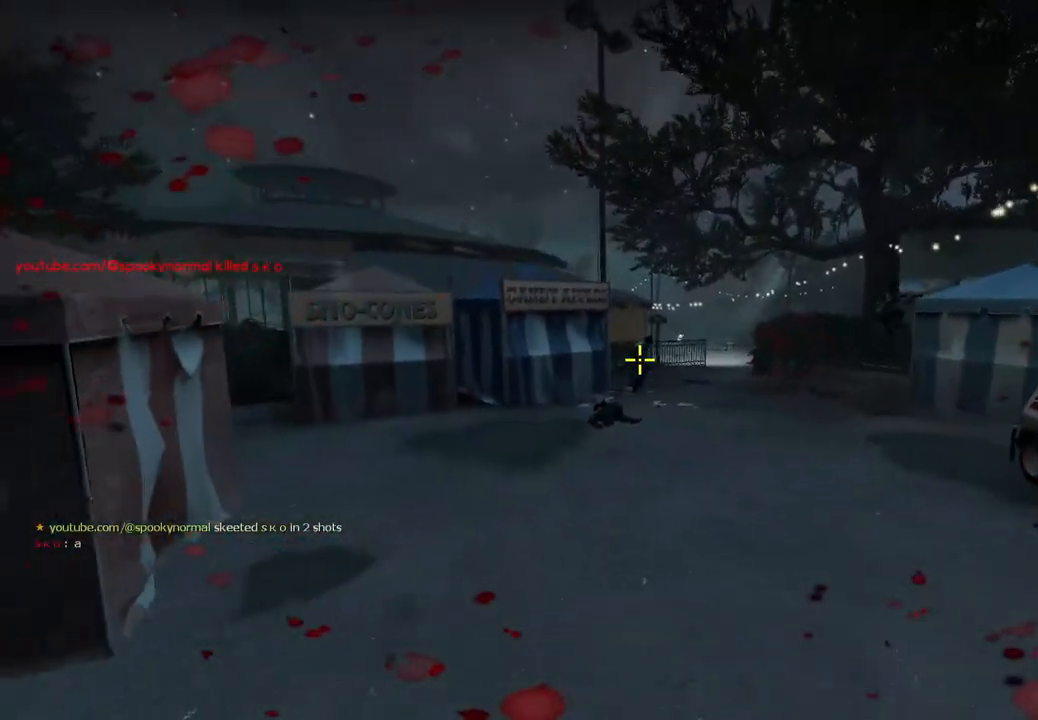
{"keys": ["w"], "events": [[100, "s", "up"], [150, "d", "down"], [233, "d", "up"], [233, "w", "down"], [300, "space", "down"], [467, "space", "up"]]}
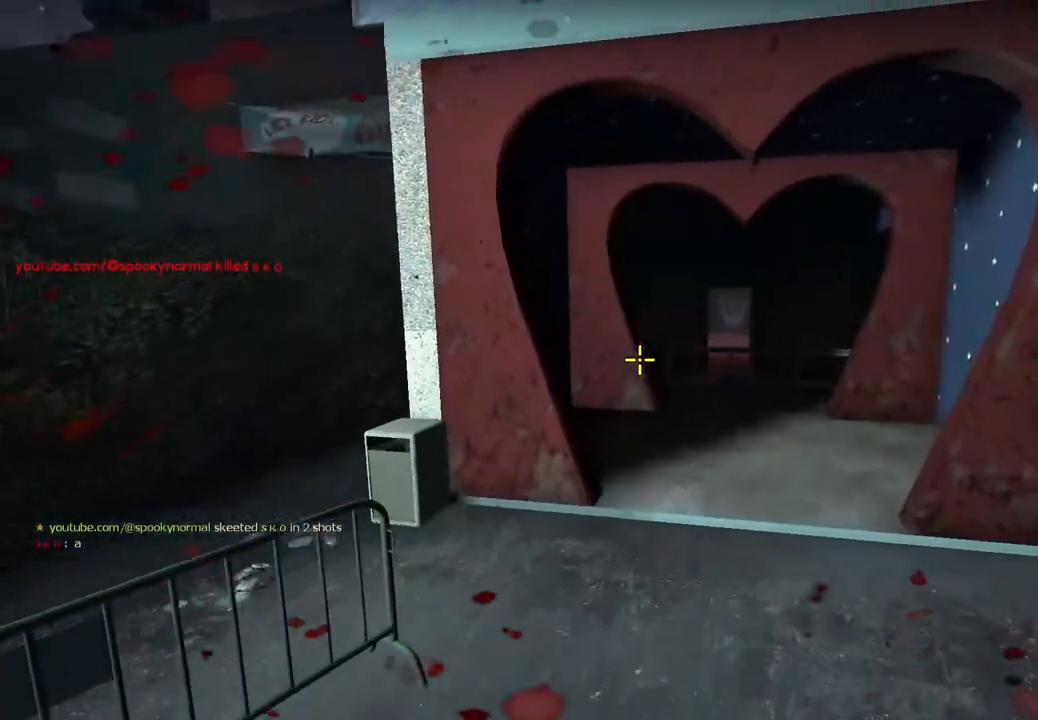
{"keys": ["d", "s"], "events": [[67, "w", "up"], [183, "d", "down"], [200, "s", "down"]]}
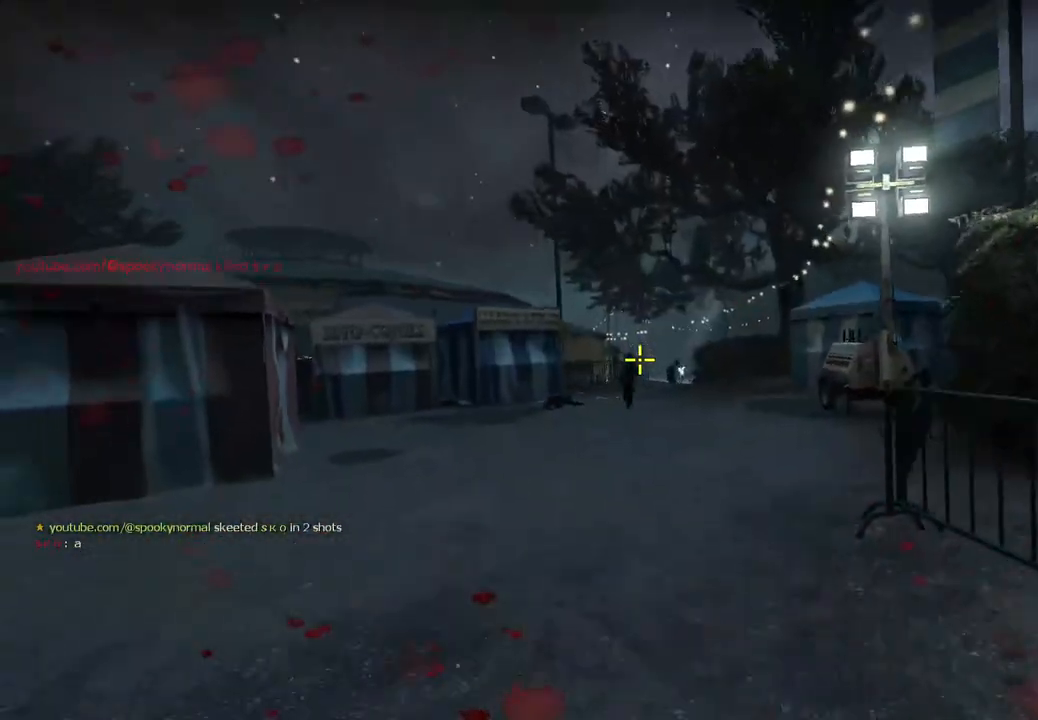
{"keys": ["w"], "events": [[267, "s", "up"], [400, "w", "down"], [433, "d", "up"]]}
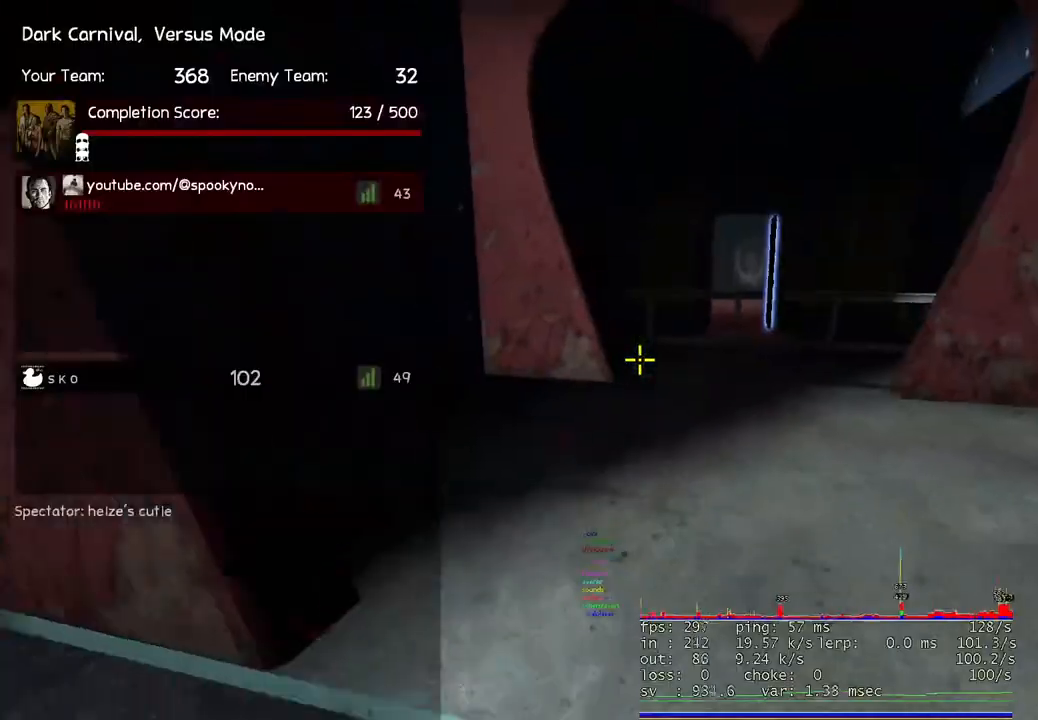
{"keys": ["s"], "events": [[133, "space", "down"], [283, "space", "up"], [283, "w", "up"], [300, "d", "down"], [417, "s", "down"], [450, "d", "up"]]}
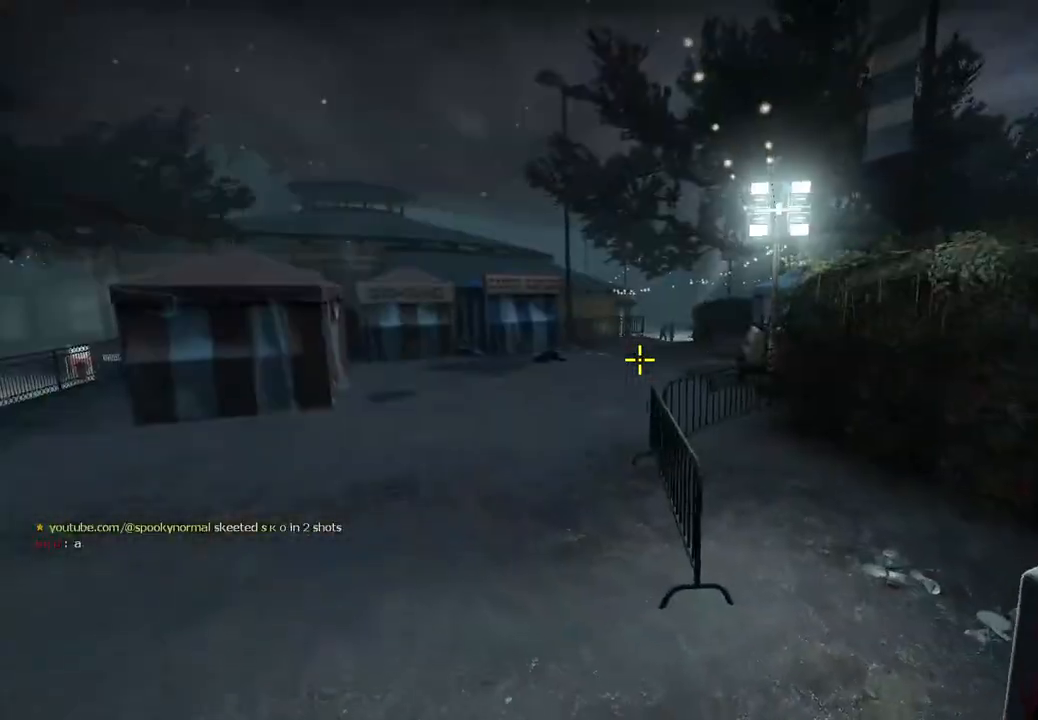
{"keys": ["w"], "events": [[183, "d", "down"], [183, "s", "up"], [300, "w", "down"], [317, "d", "up"]]}
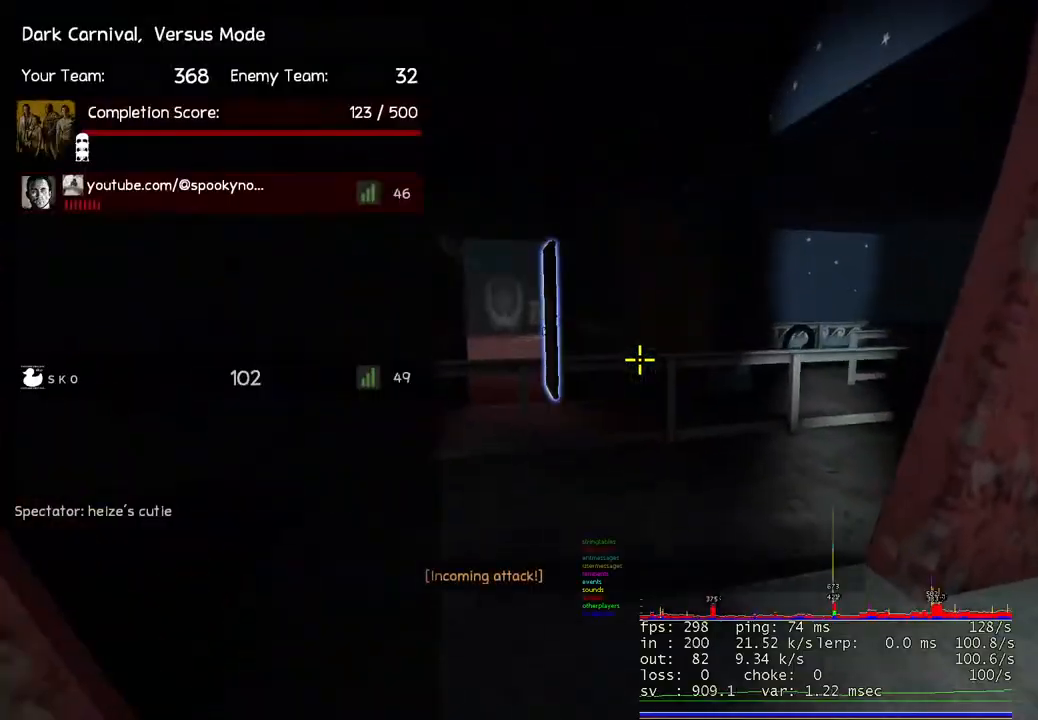
{"keys": ["w"], "events": []}
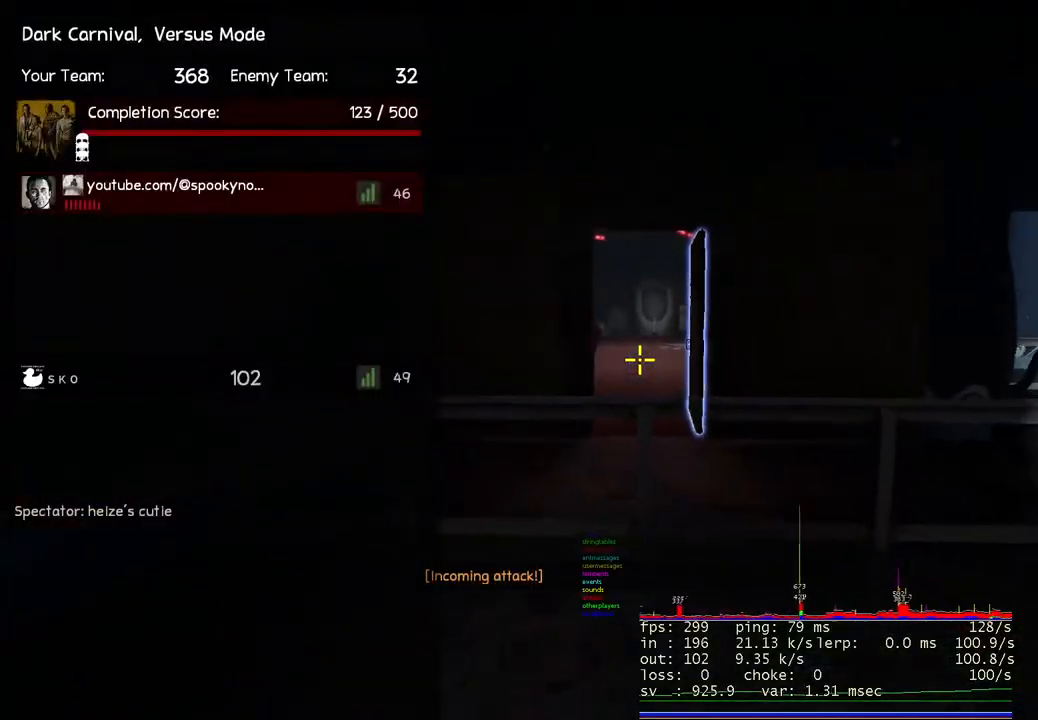
{"keys": ["space", "w"], "events": [[450, "space", "down"]]}
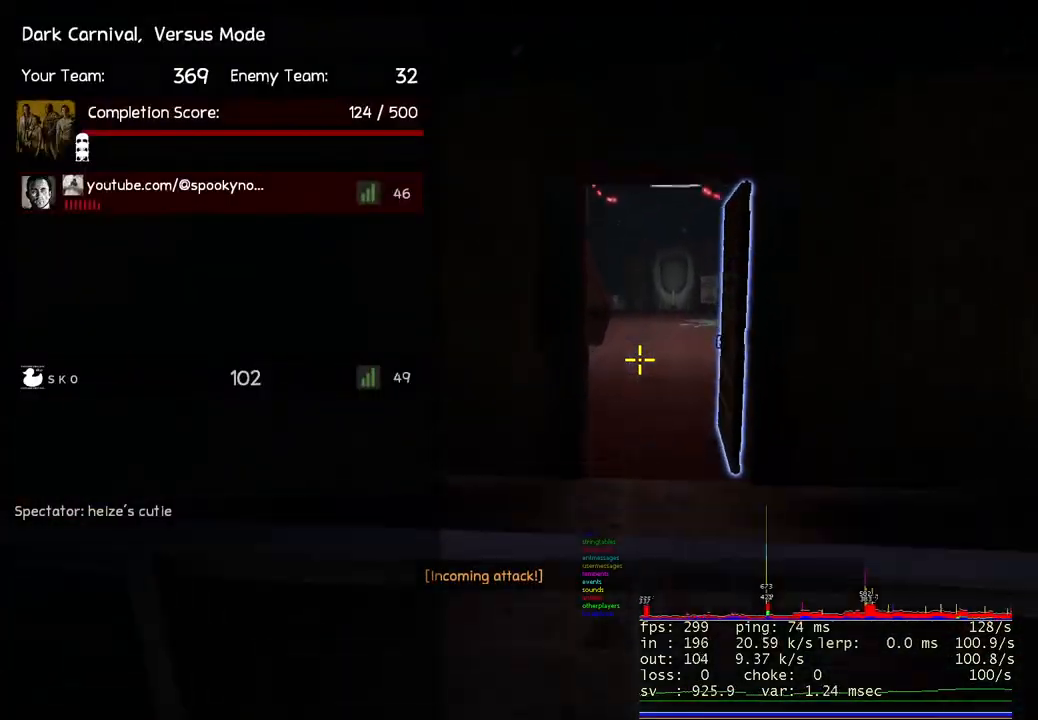
{"keys": ["w"], "events": [[250, "space", "up"]]}
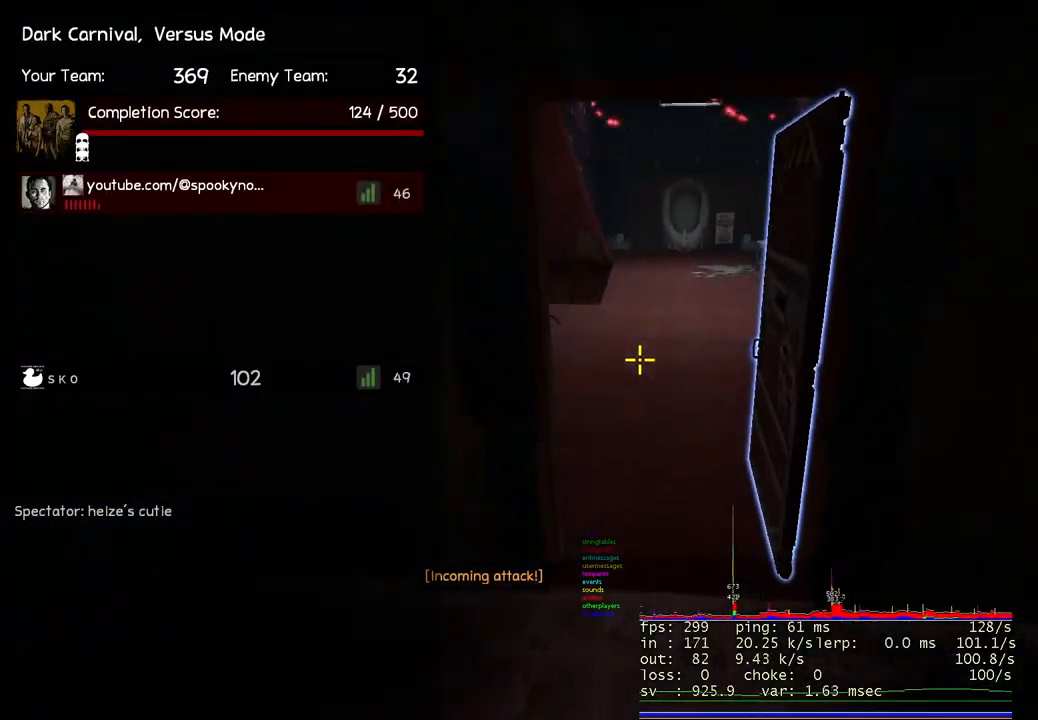
{"keys": ["w"], "events": []}
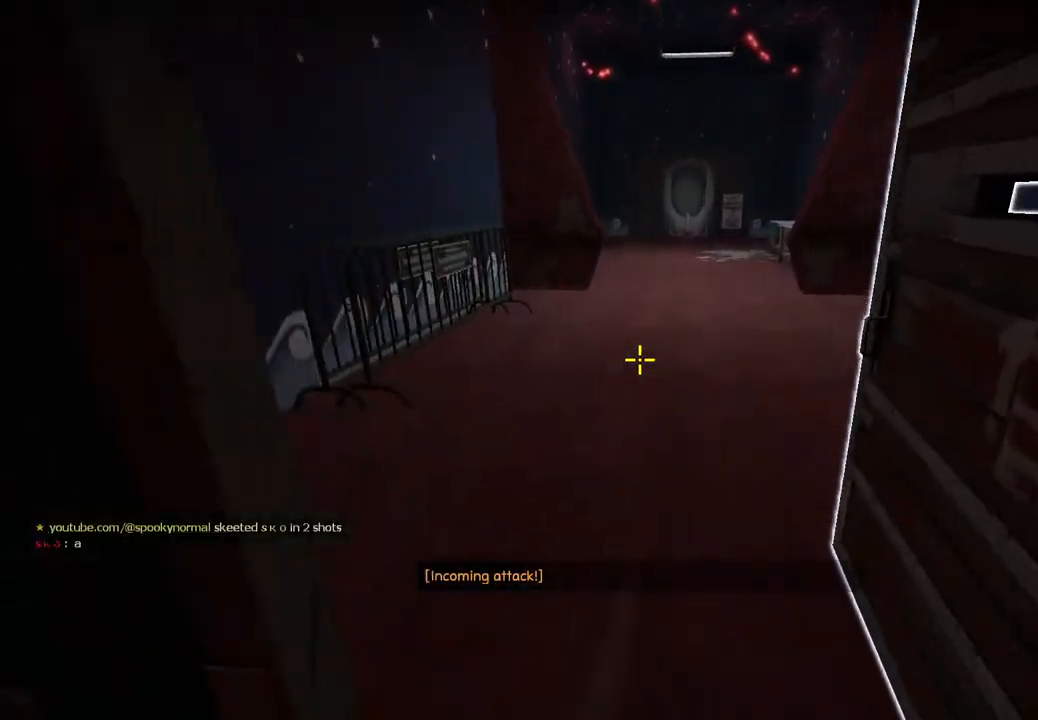
{"keys": ["d"], "events": [[33, "a", "down"], [100, "w", "up"], [183, "s", "down"], [200, "a", "up"], [367, "d", "down"], [383, "s", "up"]]}
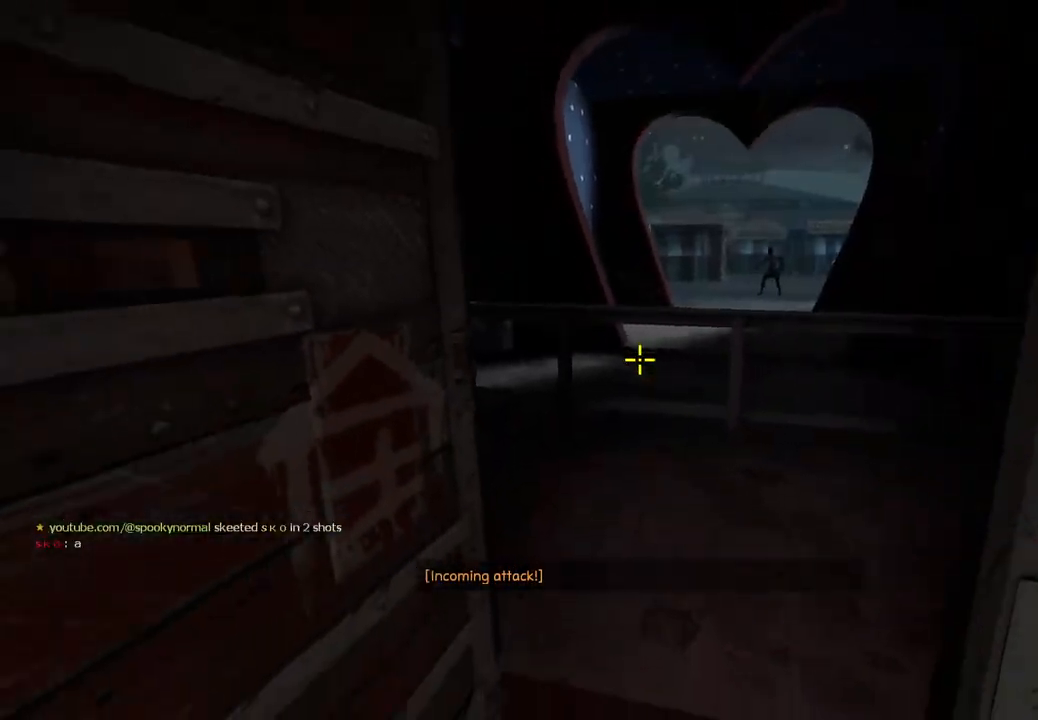
{"keys": [], "events": [[67, "d", "up"], [383, "e", "down"], [500, "e", "up"]]}